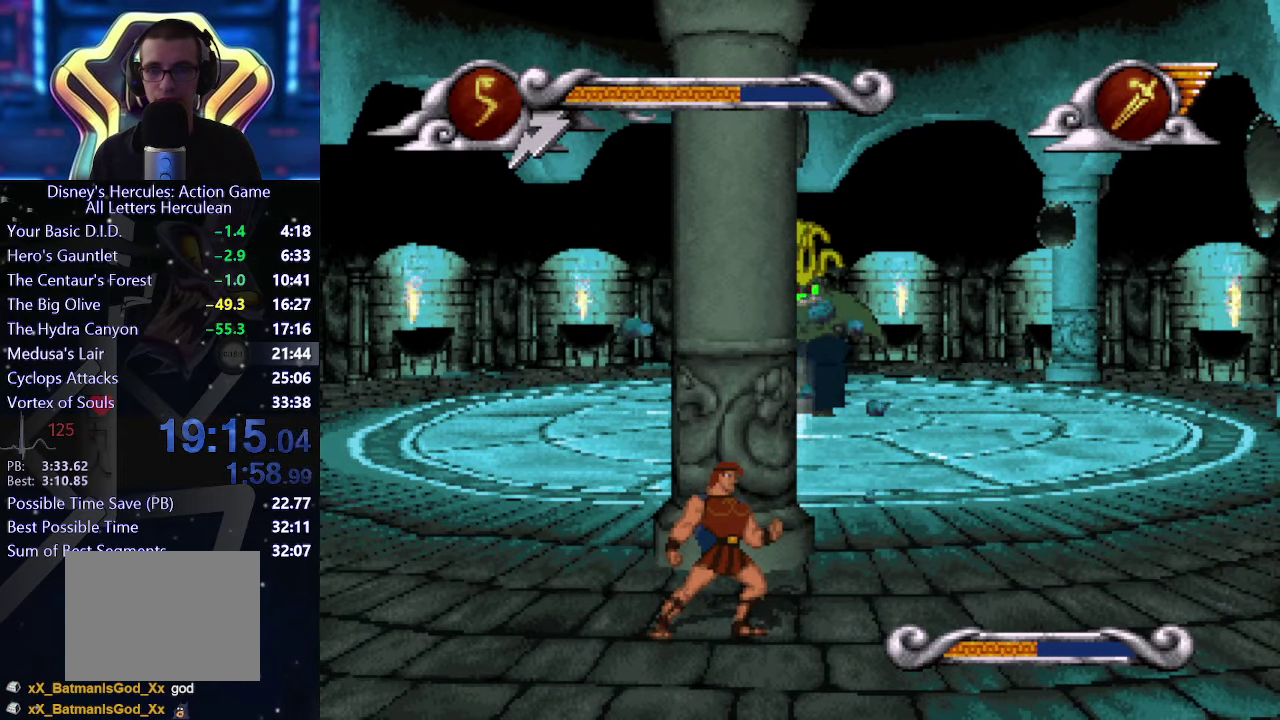
Gameplay with a controller (Xbox layout); each line is a JSON object with the inputs held at the frame after it. "events" lists button and stick changes between this image and that frame as [ms after this image, input, new state], when the widget could be followed in between. This overlay highlights the sticks when they move; stick clicks (L3 R3) are not distinguishable. Not read: L2 L3 R2 R3.
{"buttons": [], "left_stick": "center", "right_stick": "center", "events": []}
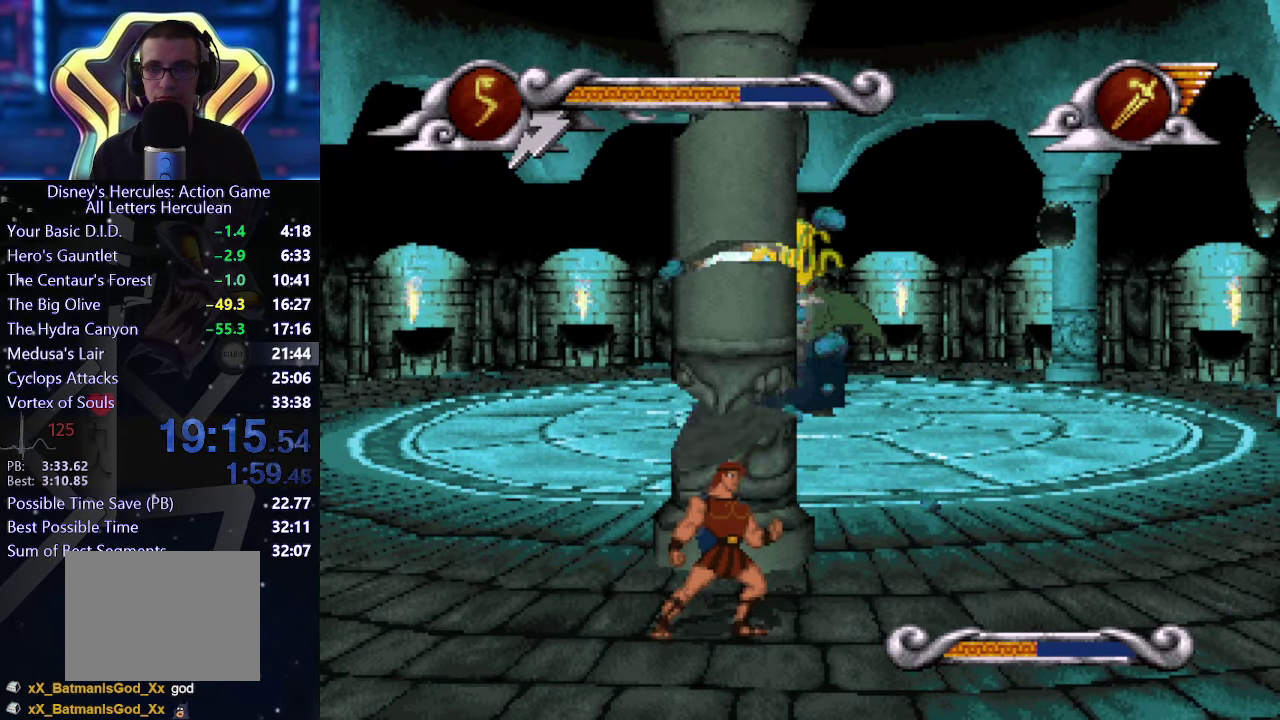
{"buttons": [], "left_stick": "center", "right_stick": "center", "events": []}
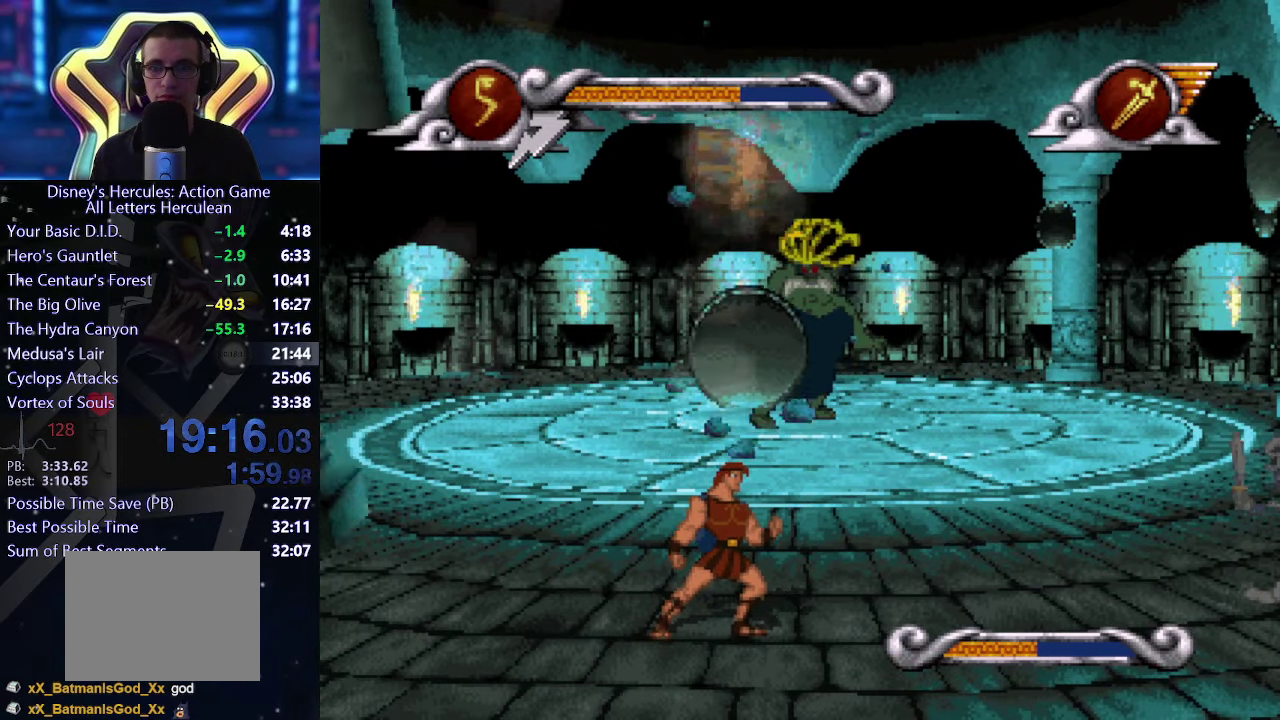
{"buttons": [], "left_stick": "center", "right_stick": "center", "events": []}
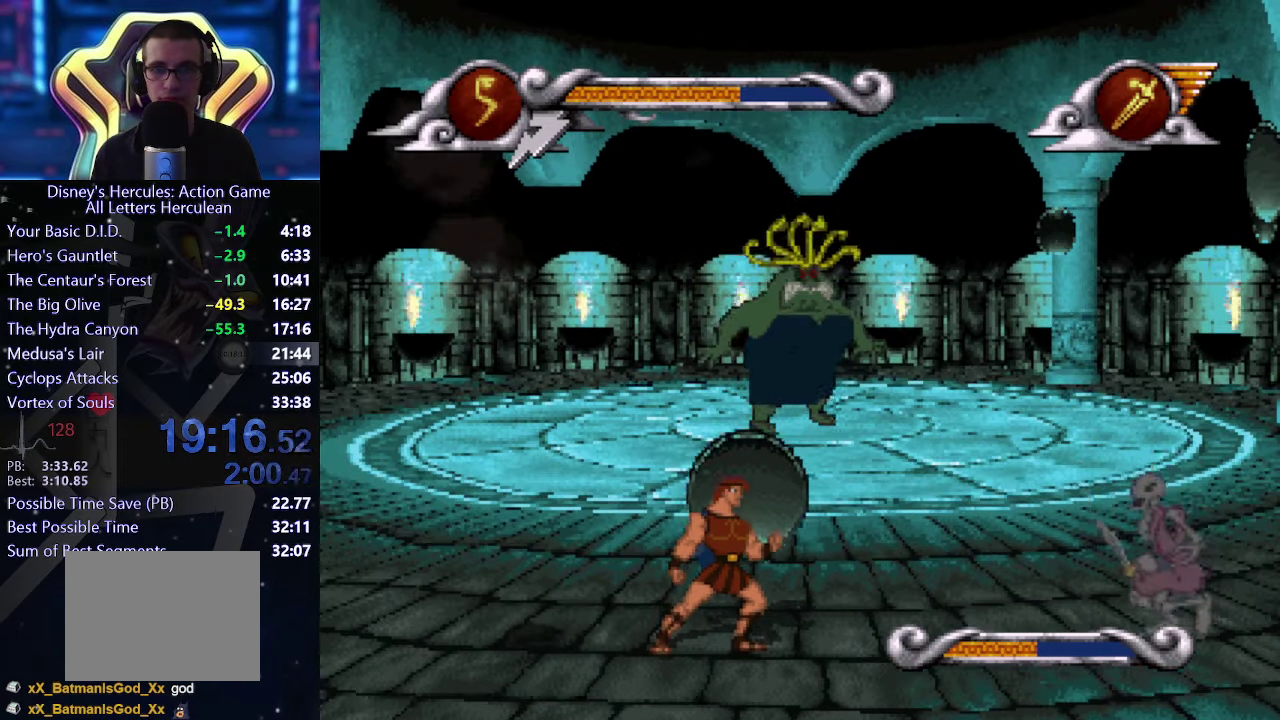
{"buttons": [], "left_stick": "center", "right_stick": "center", "events": []}
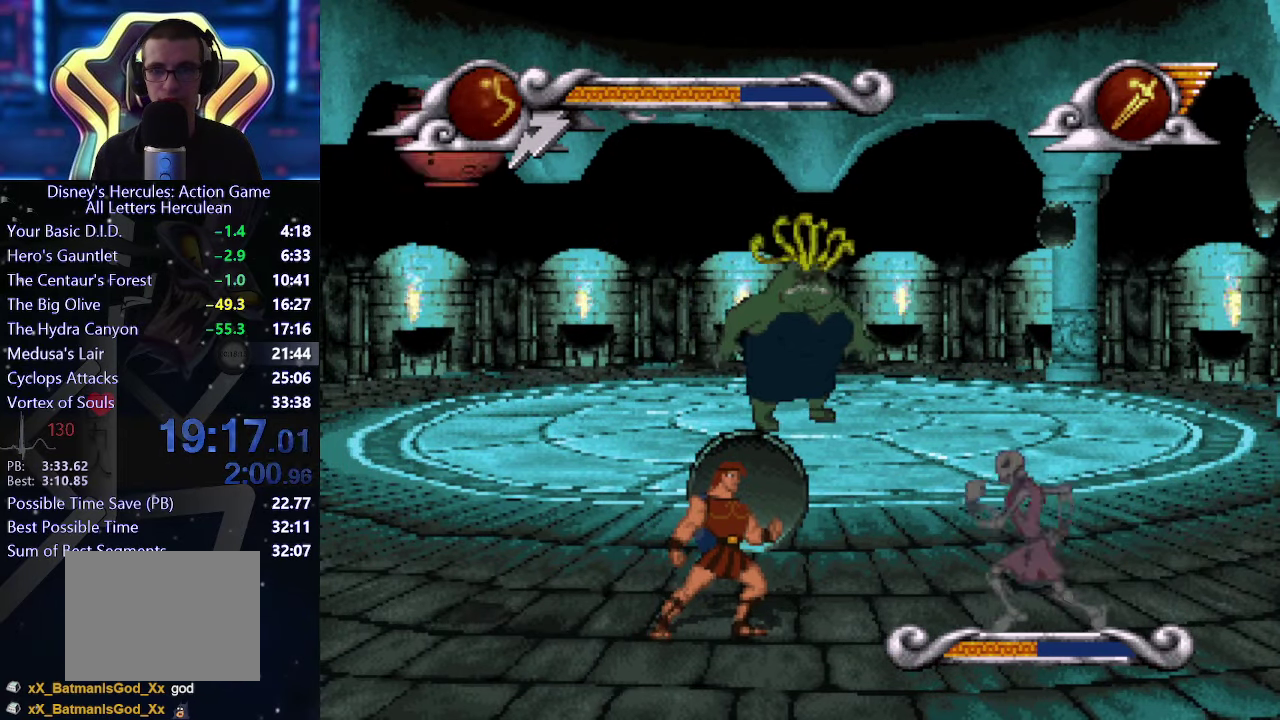
{"buttons": [], "left_stick": "center", "right_stick": "center", "events": [[150, "X", "down"], [333, "X", "up"]]}
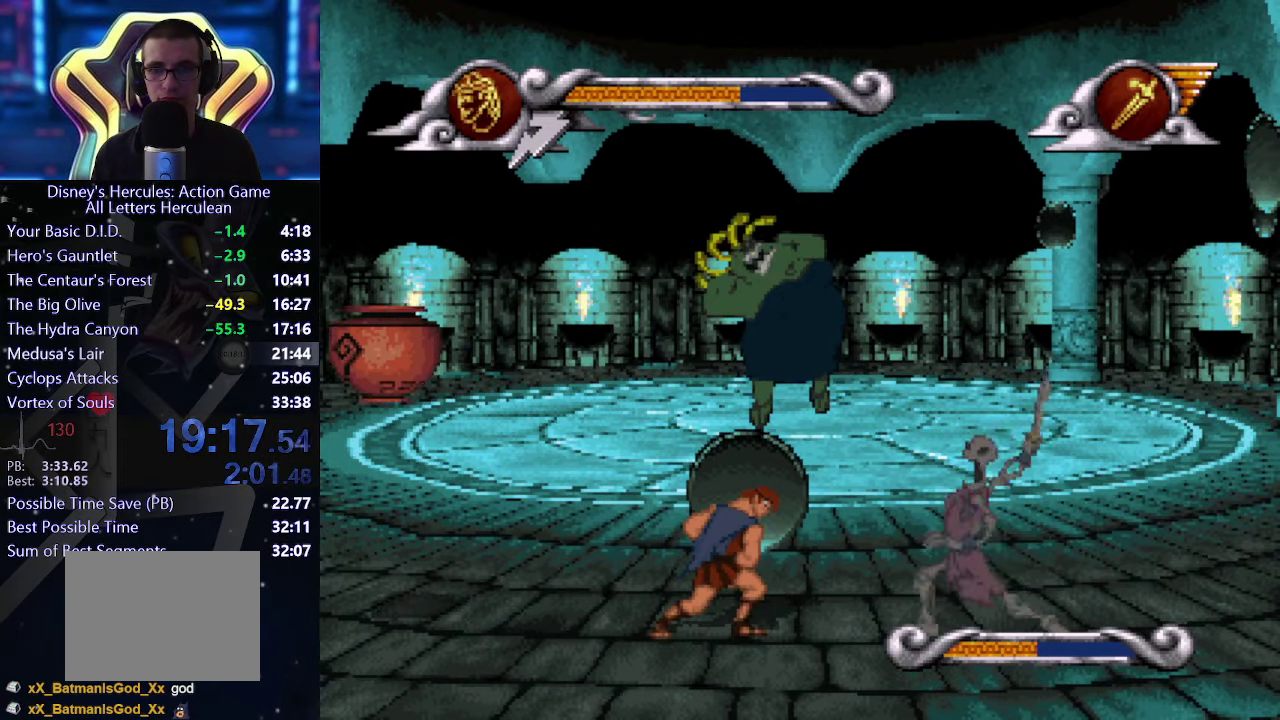
{"buttons": [], "left_stick": "center", "right_stick": "center", "events": [[217, "X", "down"], [217, "left_stick", "right"], [283, "left_stick", "center"], [333, "X", "up"]]}
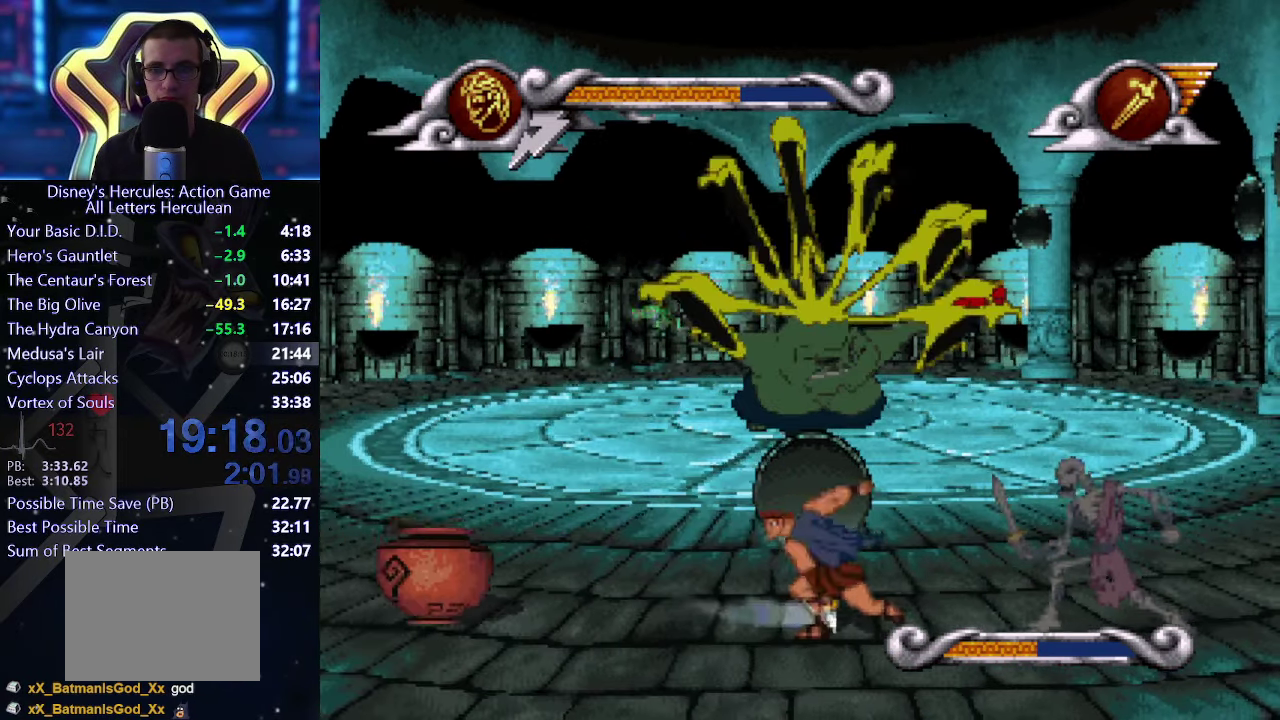
{"buttons": [], "left_stick": "center", "right_stick": "center", "events": [[150, "left_stick", "right"], [217, "left_stick", "center"], [267, "X", "down"], [400, "X", "up"]]}
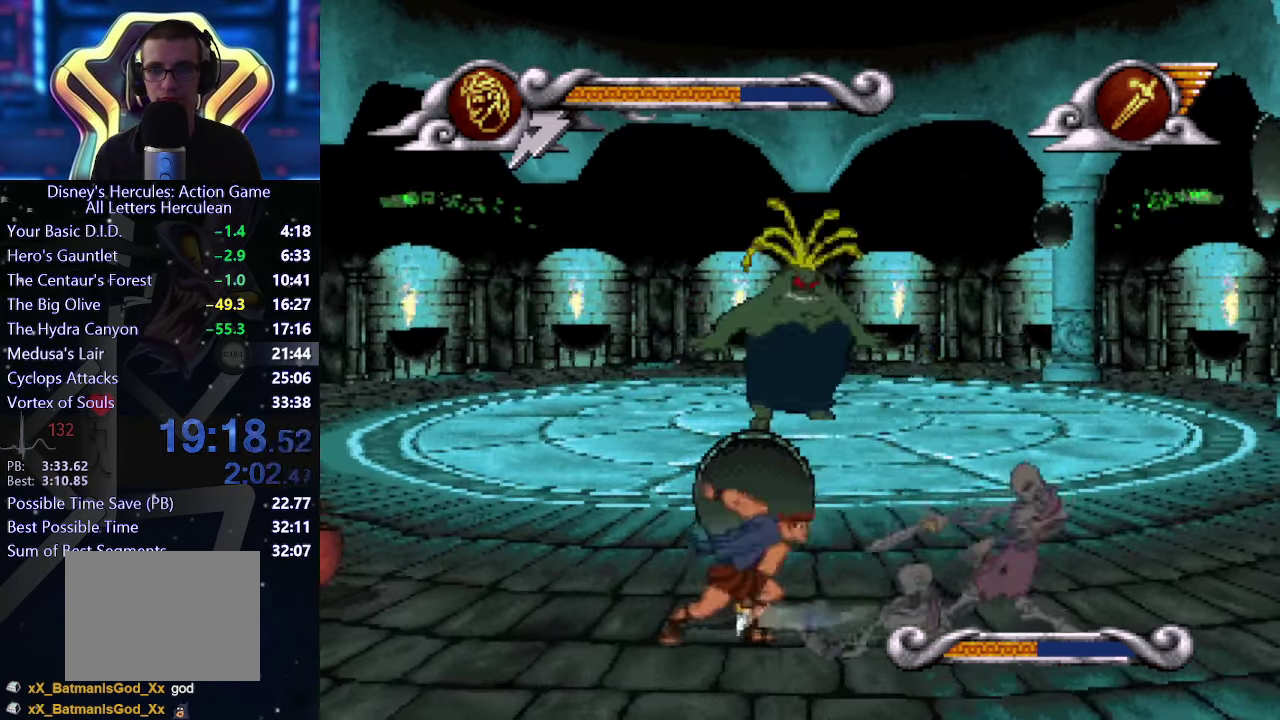
{"buttons": ["X"], "left_stick": "center", "right_stick": "center", "events": [[350, "X", "down"]]}
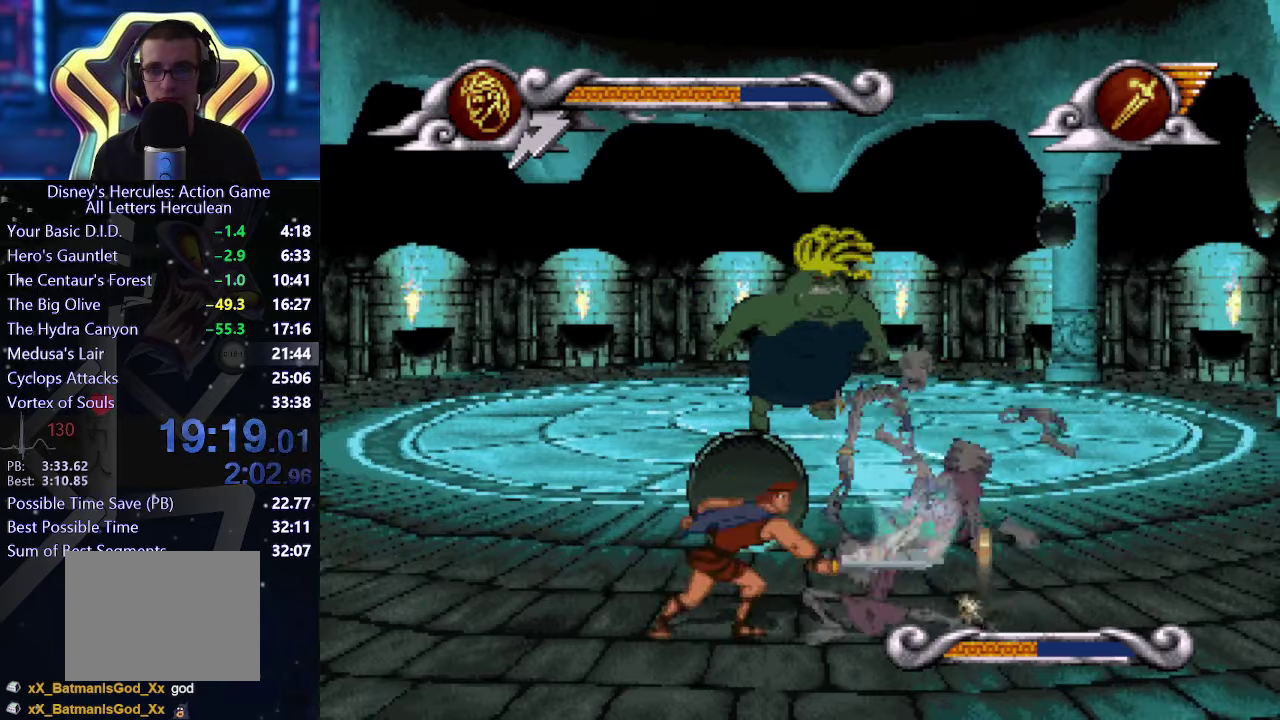
{"buttons": ["X"], "left_stick": "center", "right_stick": "center", "events": [[34, "X", "up"], [400, "X", "down"]]}
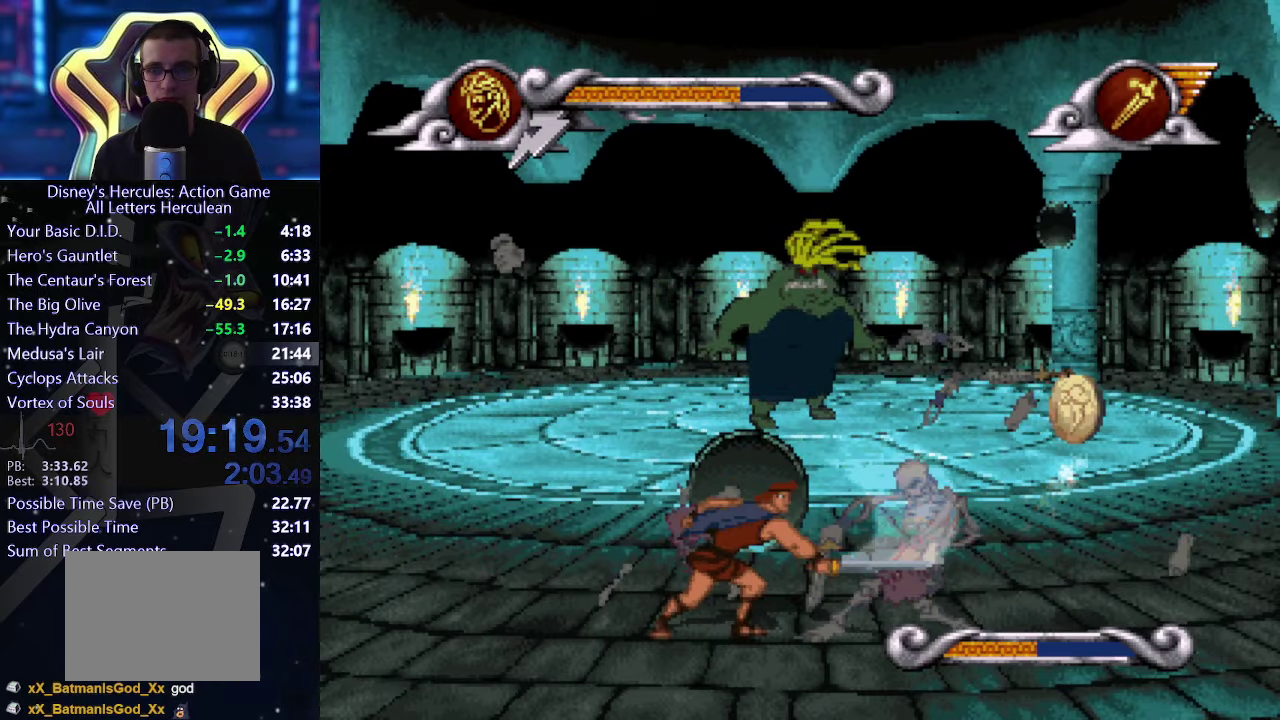
{"buttons": ["X"], "left_stick": "center", "right_stick": "center", "events": [[84, "X", "up"], [400, "X", "down"]]}
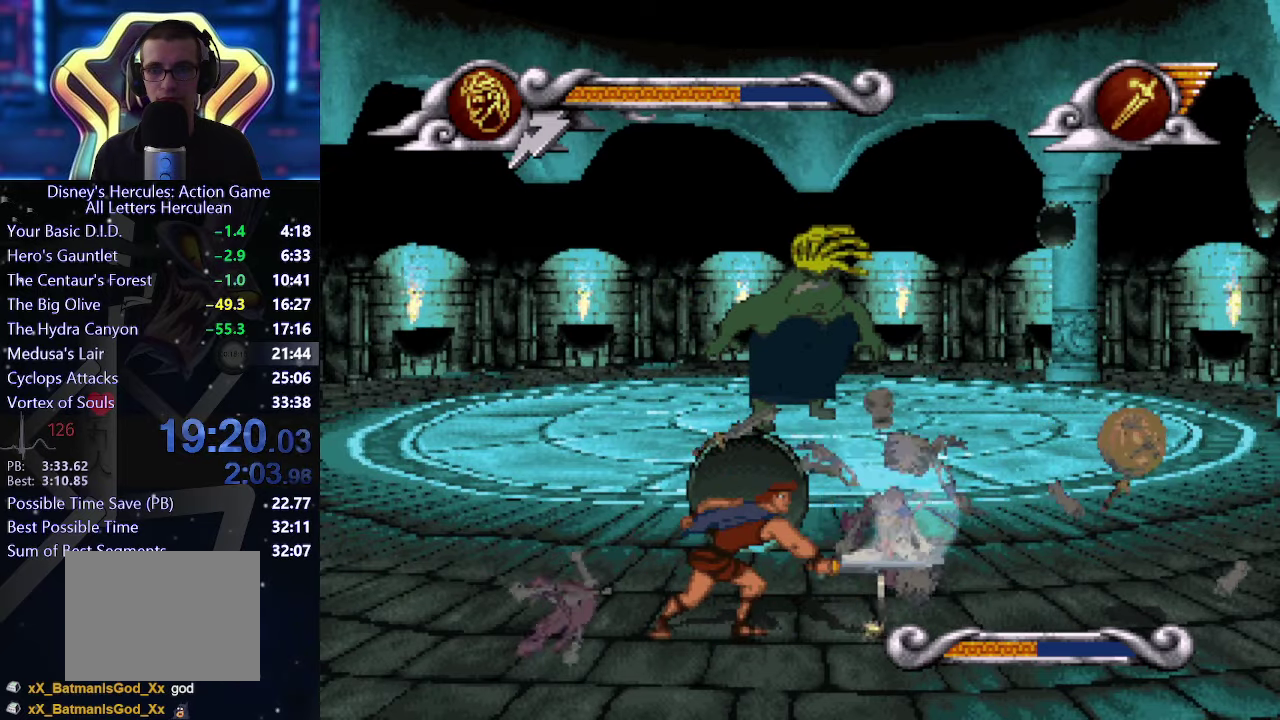
{"buttons": [], "left_stick": "center", "right_stick": "center", "events": [[100, "X", "up"]]}
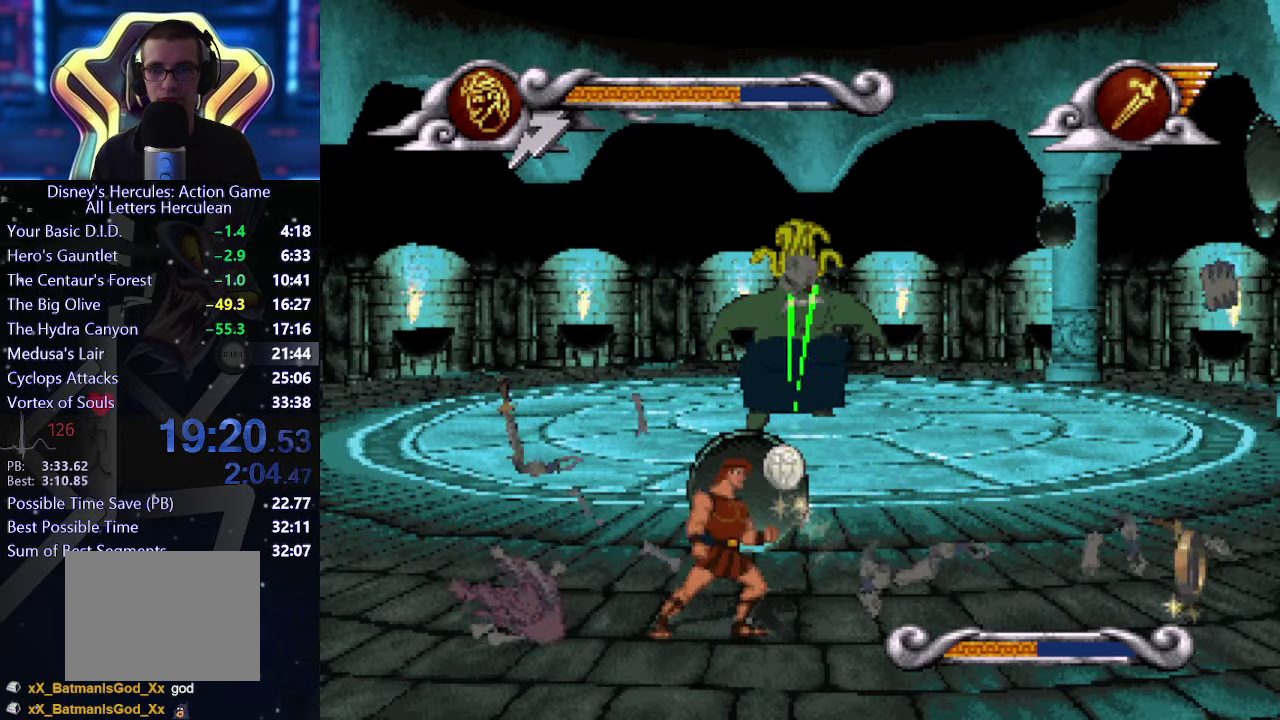
{"buttons": ["A"], "left_stick": "center", "right_stick": "center", "events": [[84, "A", "down"]]}
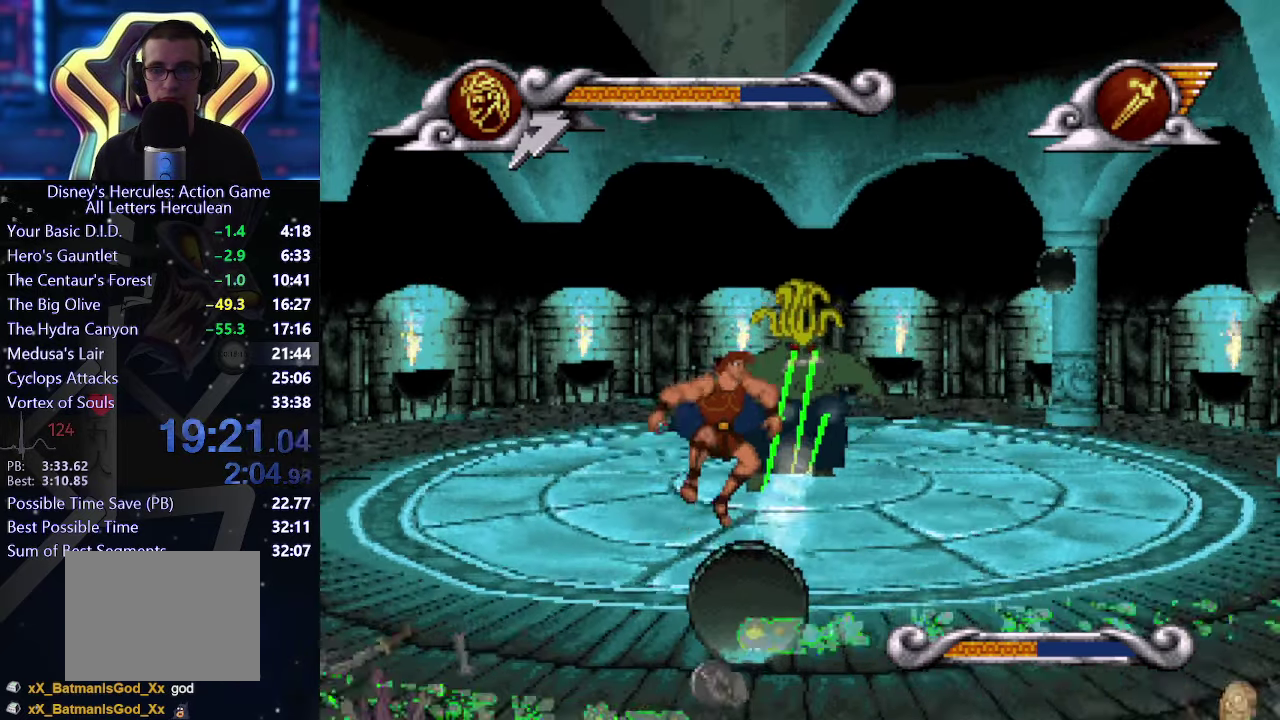
{"buttons": [], "left_stick": "center", "right_stick": "center", "events": [[217, "A", "up"]]}
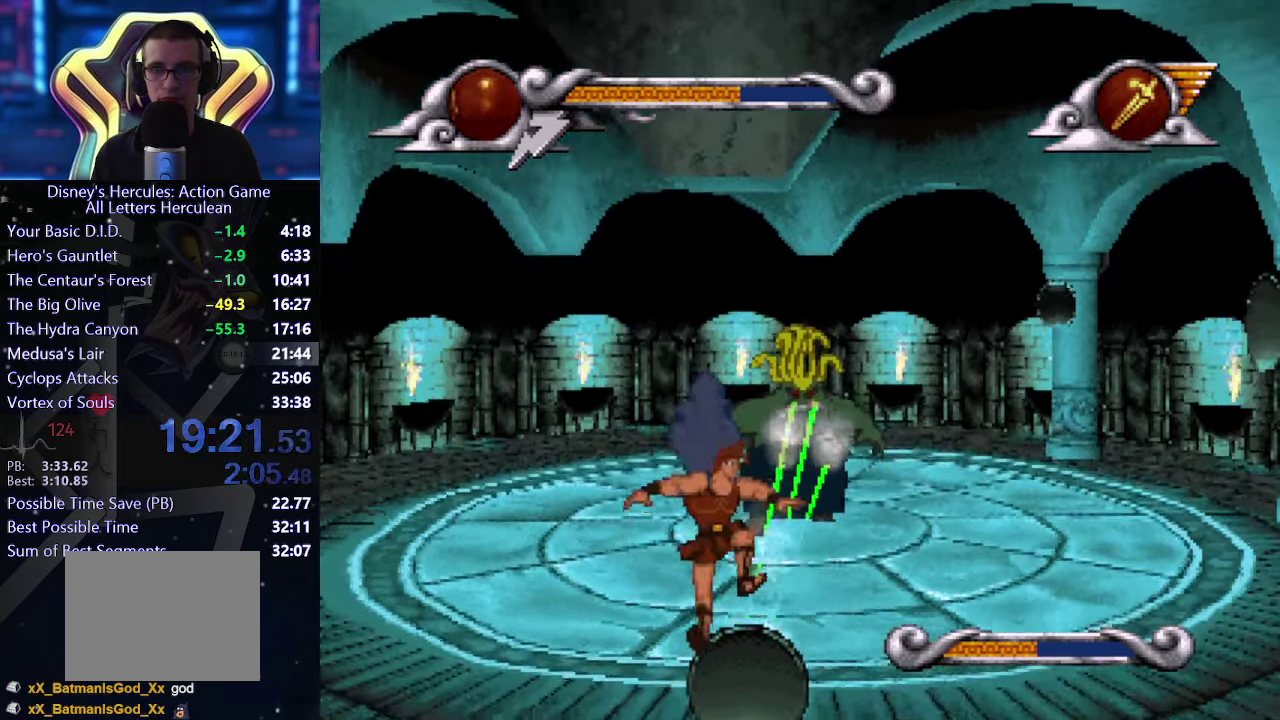
{"buttons": [], "left_stick": "right", "right_stick": "center", "events": [[150, "left_stick", "right"]]}
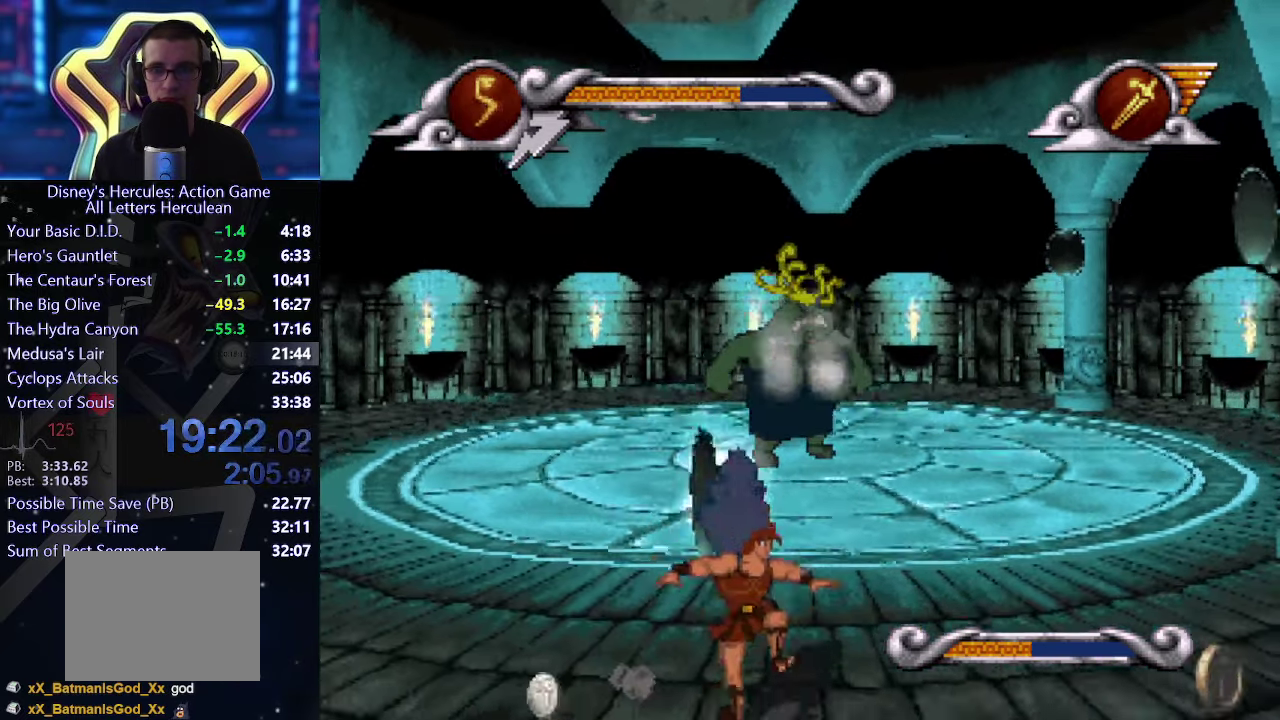
{"buttons": [], "left_stick": "right", "right_stick": "center", "events": []}
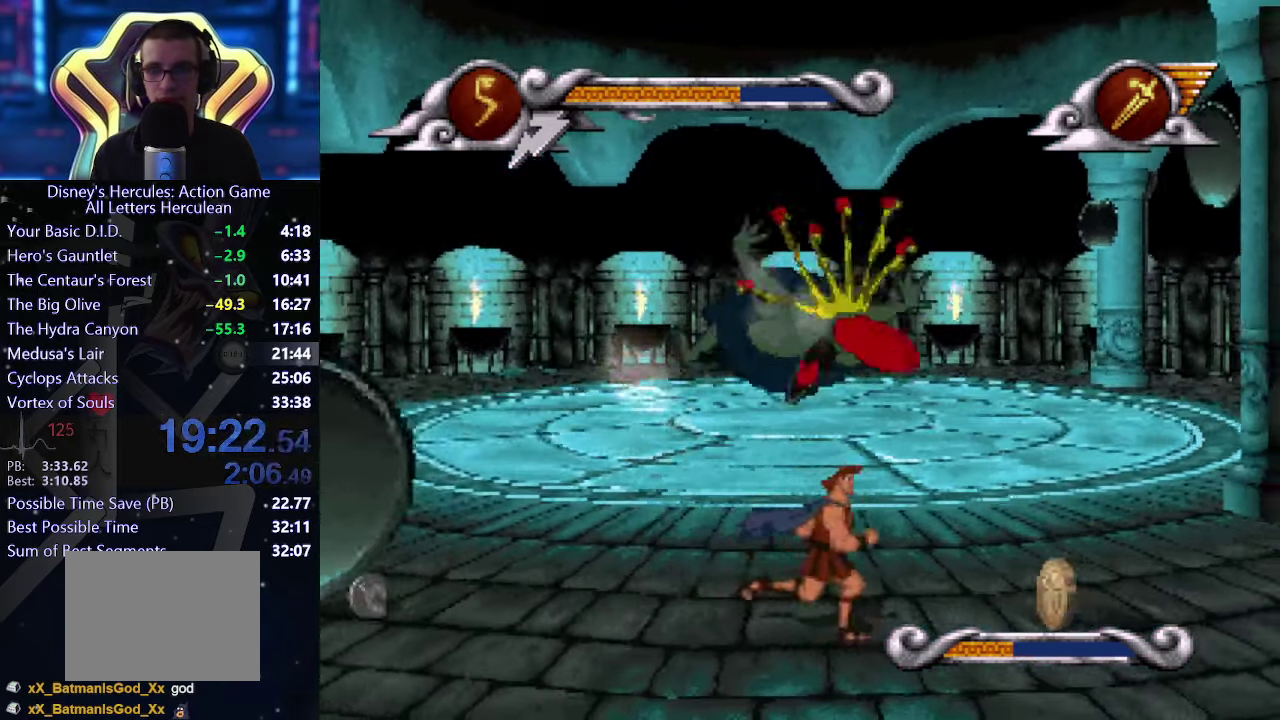
{"buttons": [], "left_stick": "right", "right_stick": "center", "events": []}
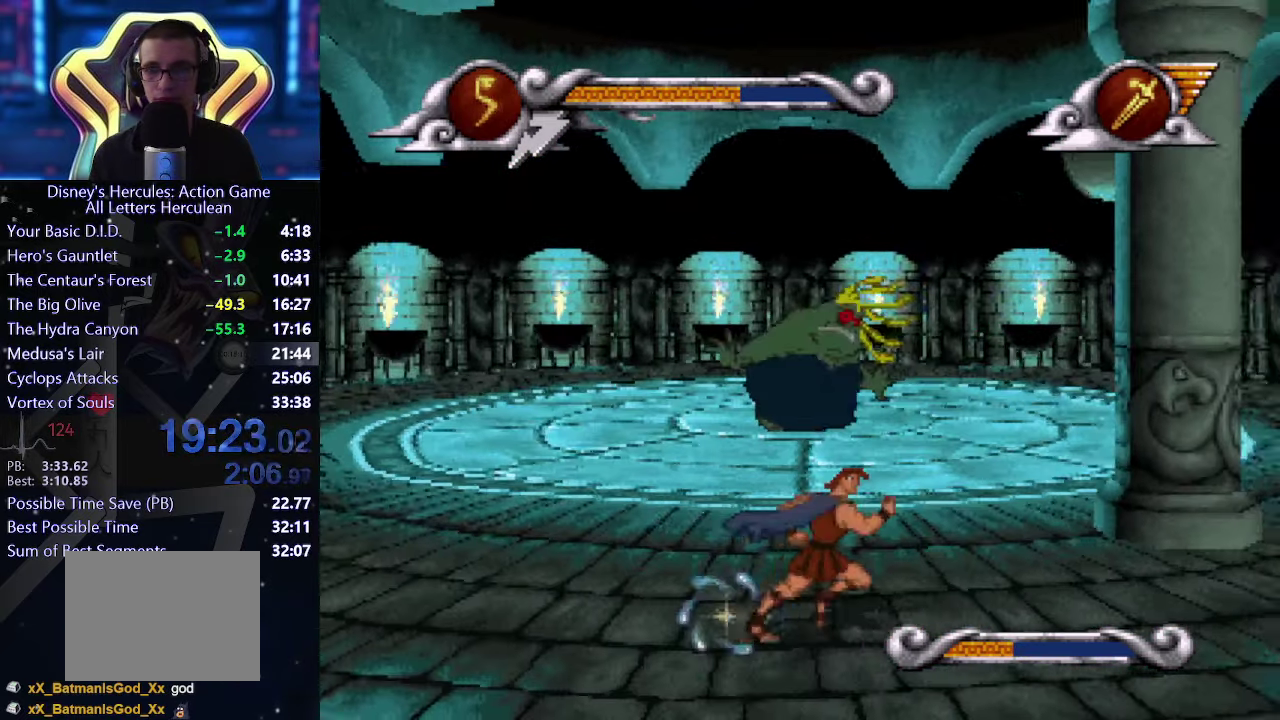
{"buttons": [], "left_stick": "right", "right_stick": "center", "events": []}
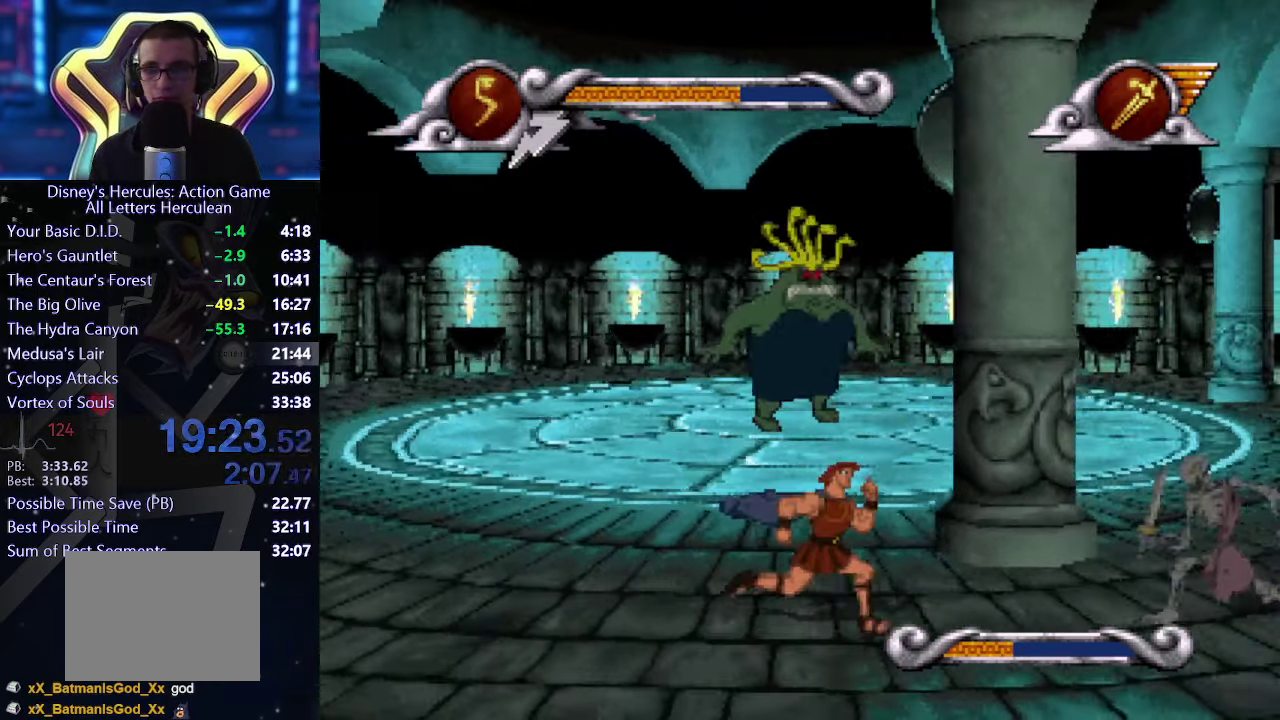
{"buttons": [], "left_stick": "right", "right_stick": "center", "events": [[350, "X", "down"], [483, "X", "up"]]}
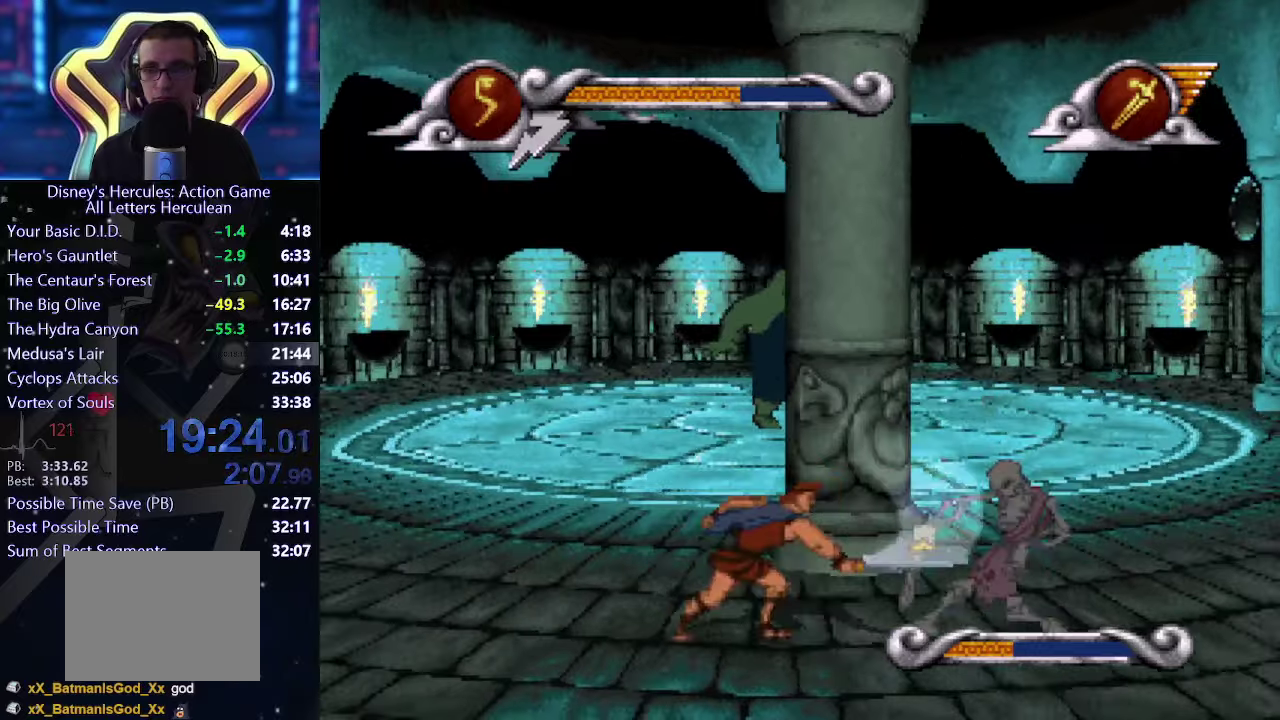
{"buttons": [], "left_stick": "center", "right_stick": "center", "events": [[100, "left_stick", "center"], [233, "left_stick", "right"], [350, "X", "down"], [416, "X", "up"], [416, "left_stick", "center"]]}
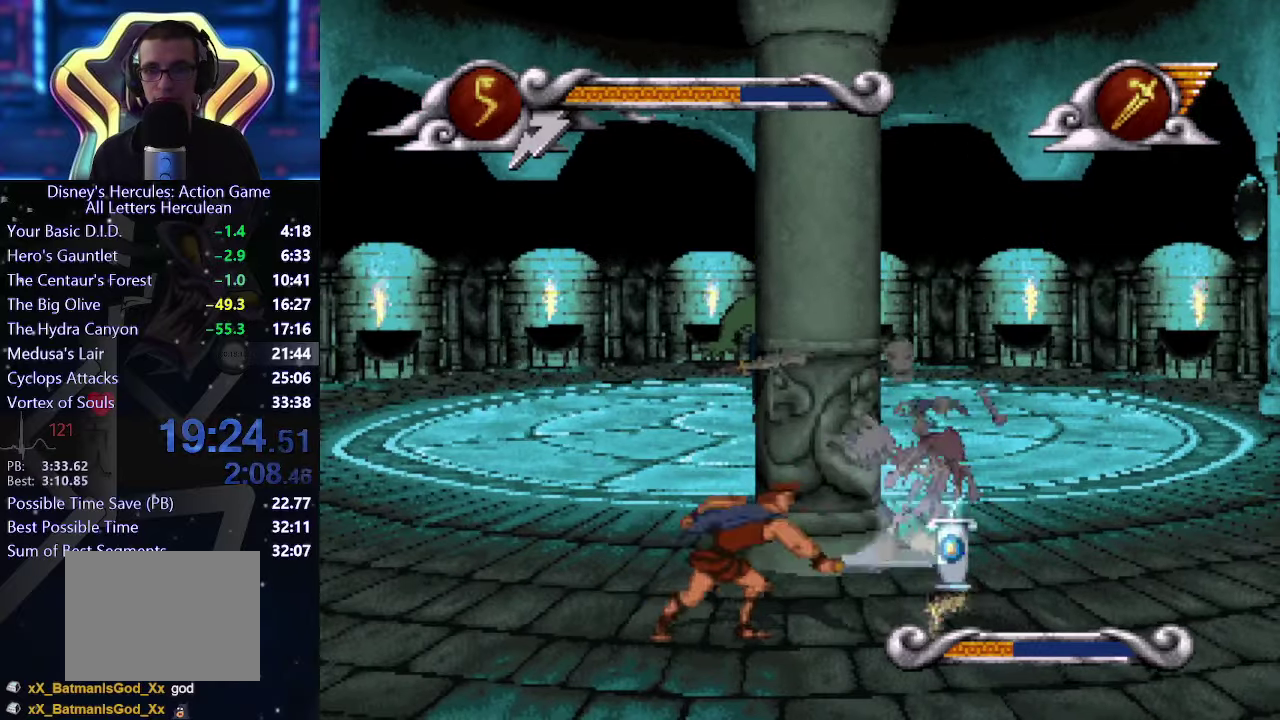
{"buttons": [], "left_stick": "center", "right_stick": "center", "events": [[166, "left_stick", "right"], [350, "left_stick", "center"]]}
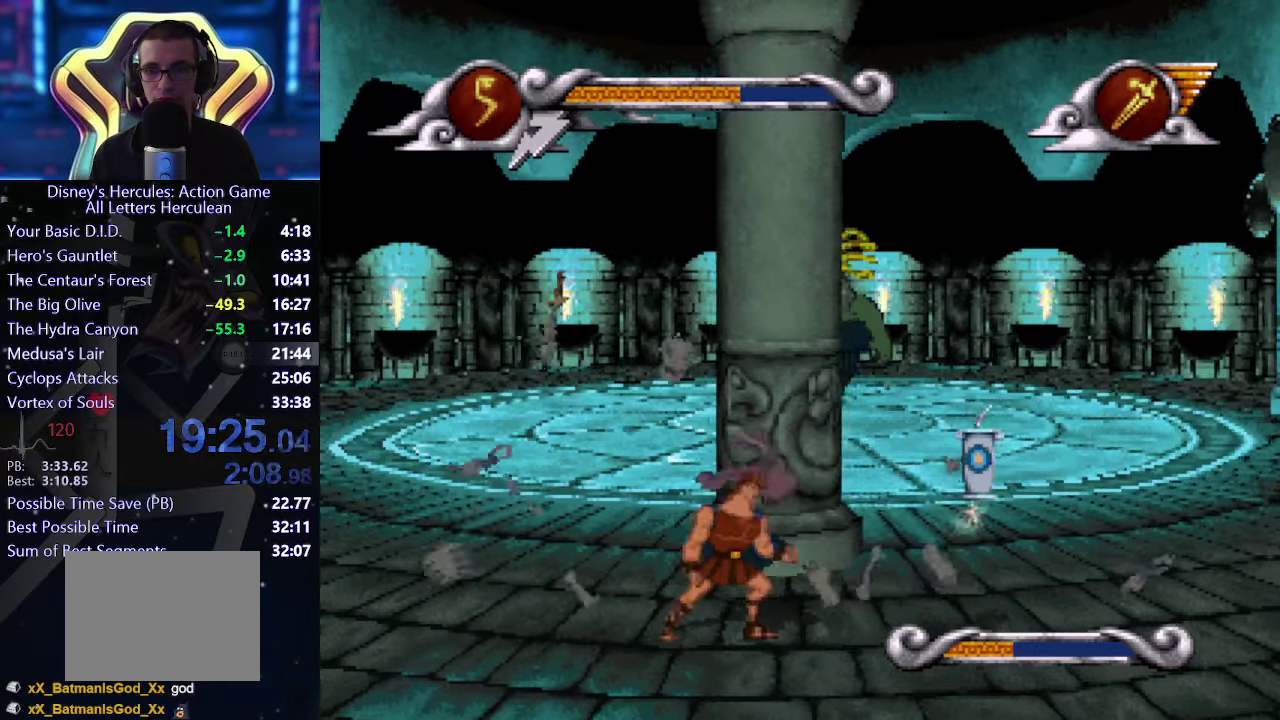
{"buttons": [], "left_stick": "right", "right_stick": "center", "events": [[100, "left_stick", "right"], [233, "left_stick", "center"], [350, "left_stick", "right"]]}
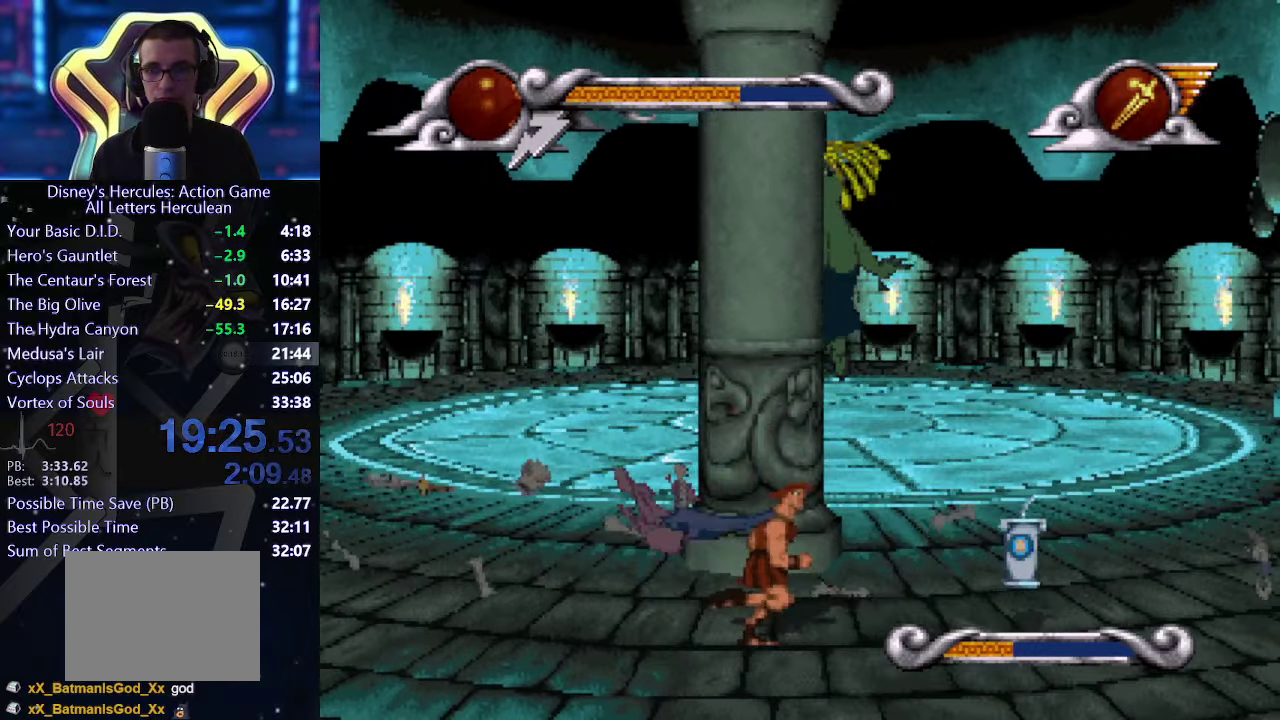
{"buttons": [], "left_stick": "right", "right_stick": "center", "events": []}
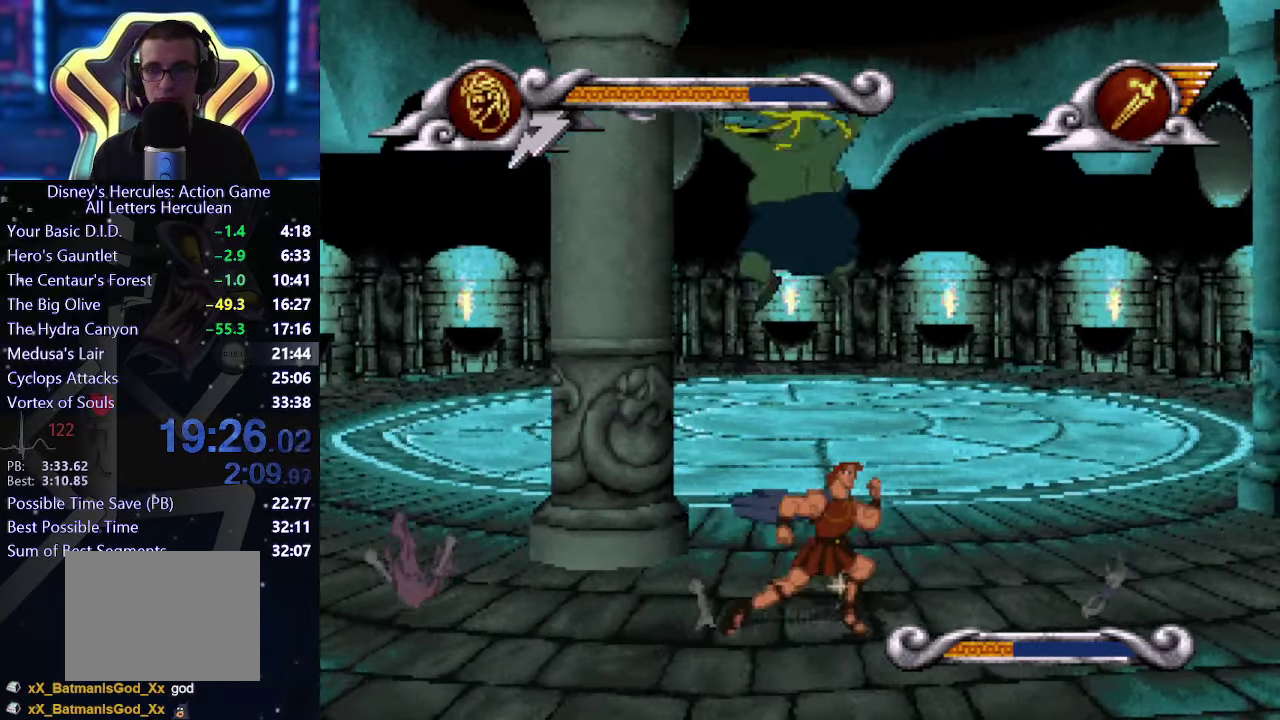
{"buttons": [], "left_stick": "left", "right_stick": "center", "events": [[166, "left_stick", "up-left"], [233, "left_stick", "left"]]}
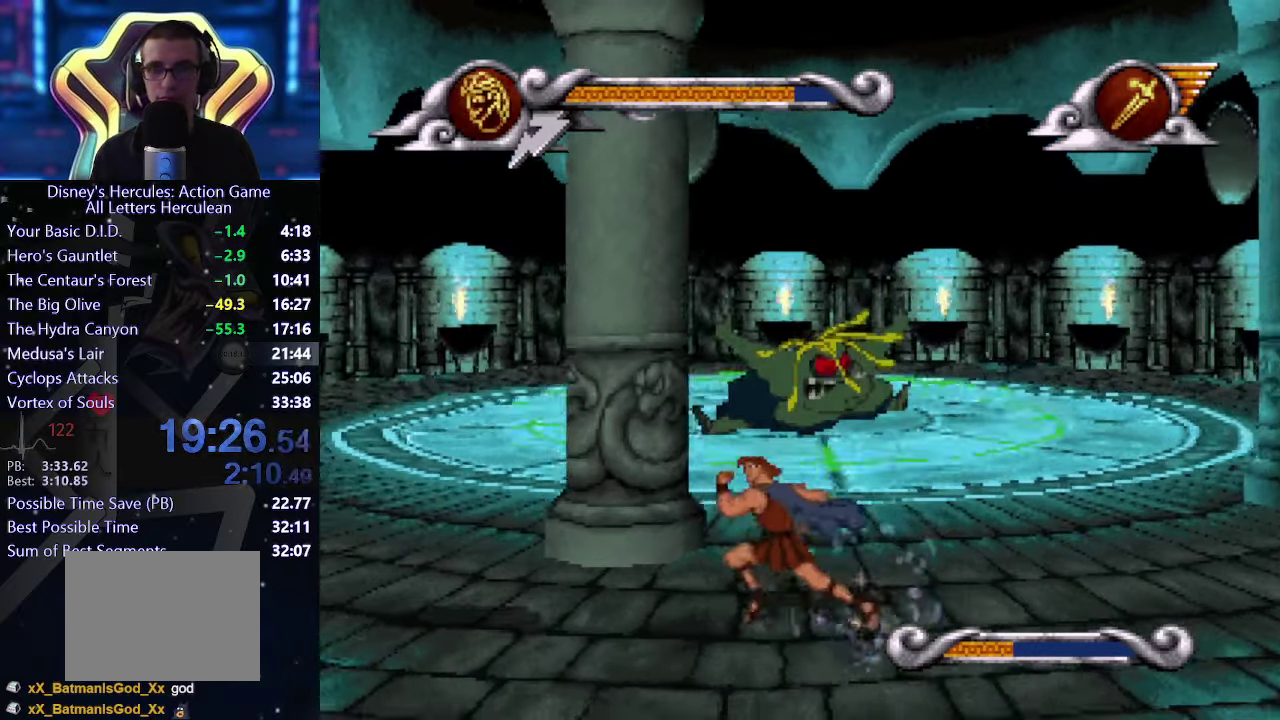
{"buttons": [], "left_stick": "up-left", "right_stick": "center", "events": [[483, "left_stick", "up-left"]]}
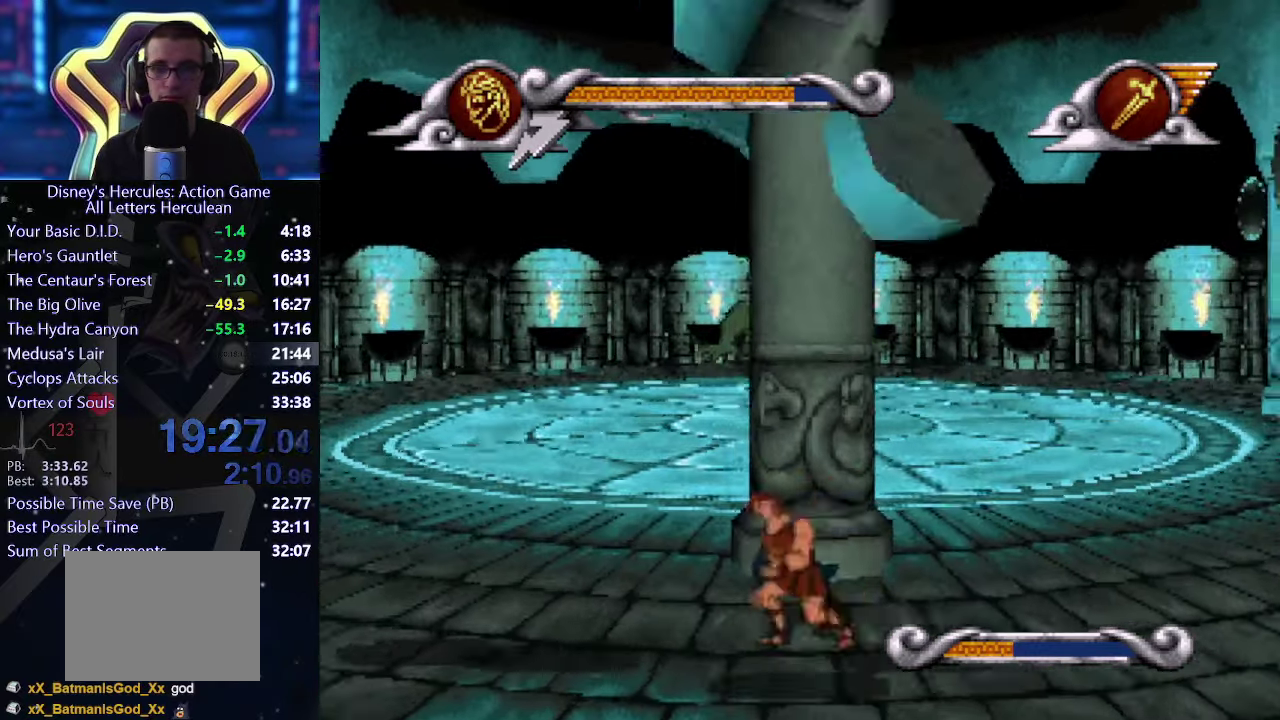
{"buttons": [], "left_stick": "right", "right_stick": "center", "events": [[33, "left_stick", "right"], [233, "left_stick", "up-left"], [350, "left_stick", "up"], [416, "left_stick", "right"]]}
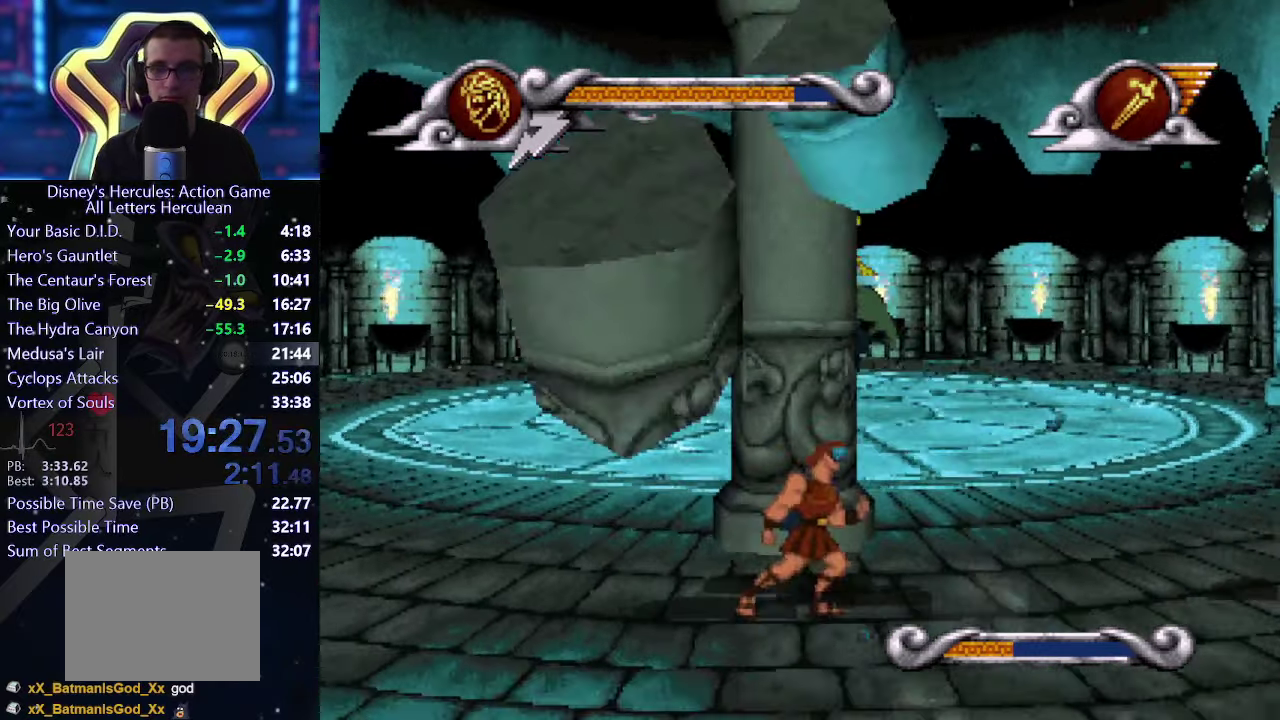
{"buttons": [], "left_stick": "right", "right_stick": "center", "events": [[100, "left_stick", "up-left"], [233, "left_stick", "left"], [416, "left_stick", "up-right"], [466, "left_stick", "right"]]}
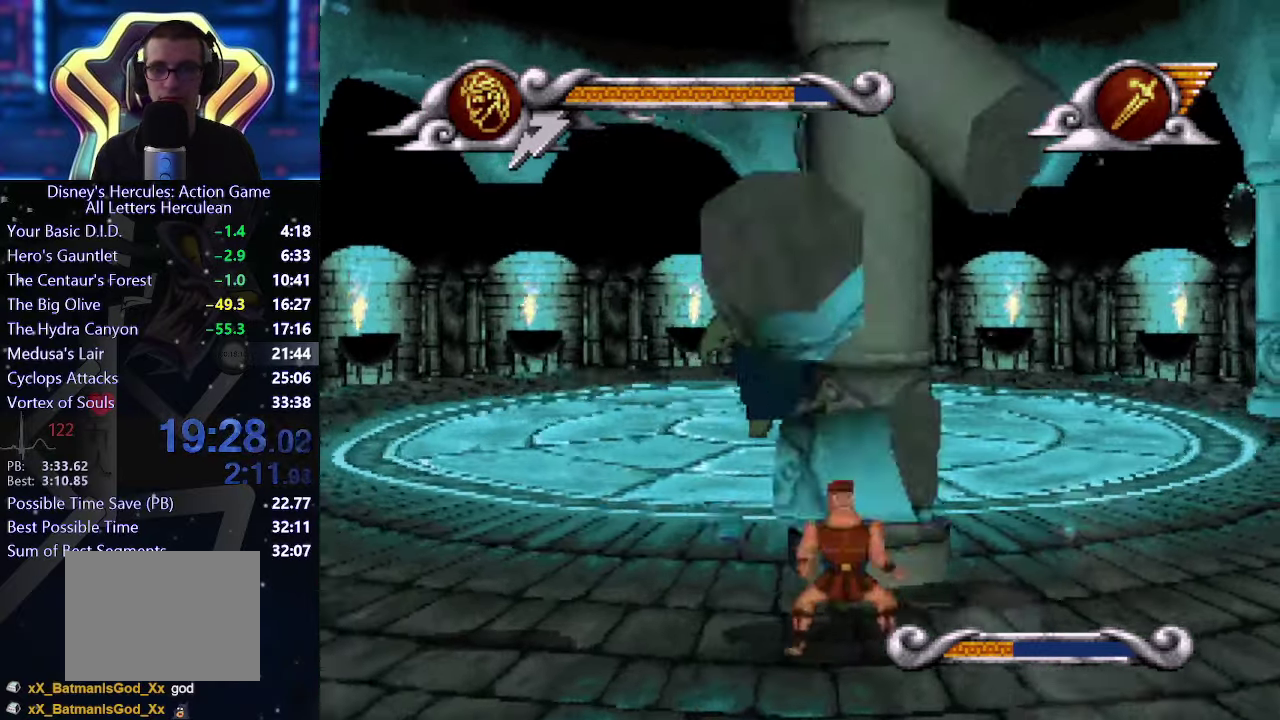
{"buttons": [], "left_stick": "left", "right_stick": "center", "events": [[350, "left_stick", "left"]]}
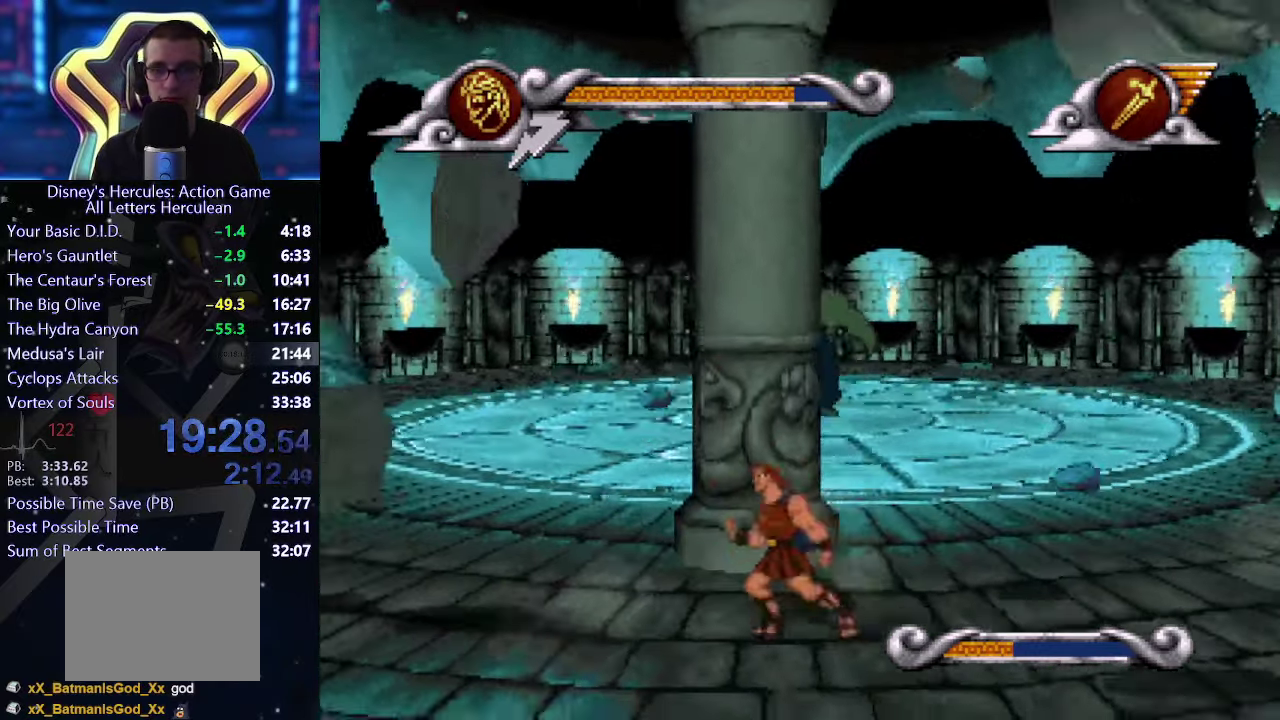
{"buttons": [], "left_stick": "up-left", "right_stick": "center", "events": [[166, "left_stick", "up-right"], [233, "left_stick", "right"], [350, "left_stick", "up"], [417, "left_stick", "up-left"]]}